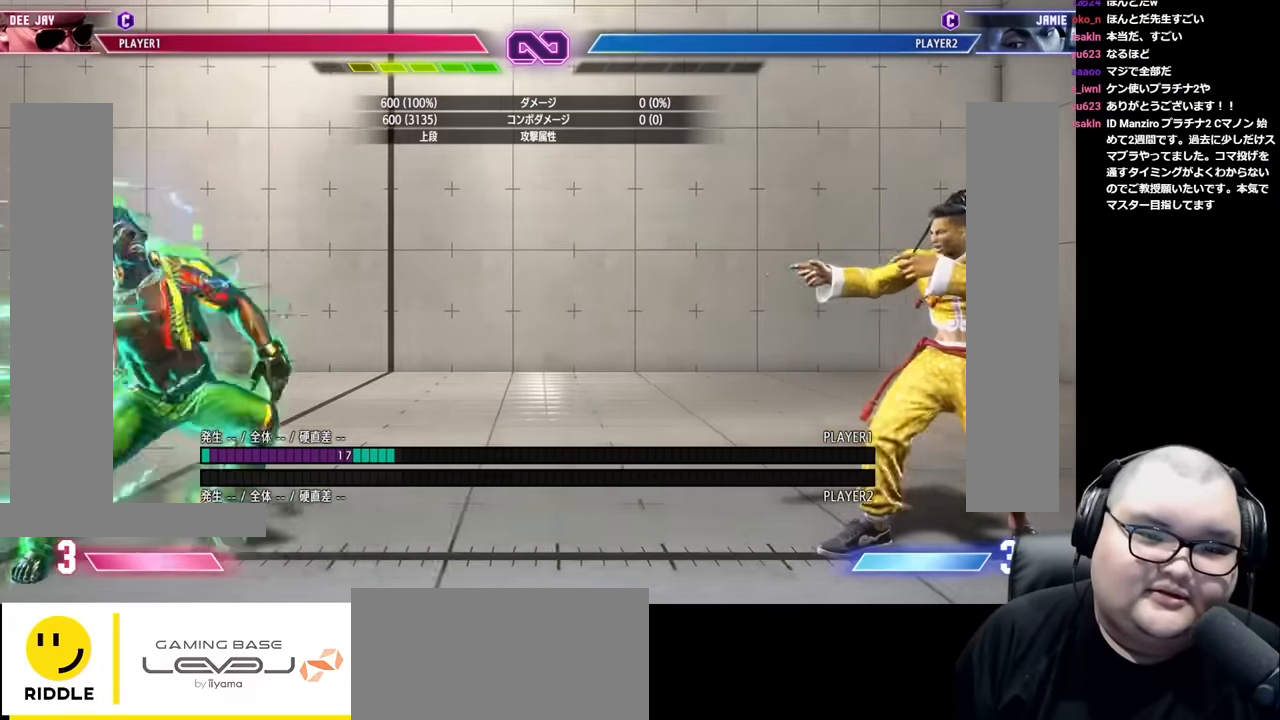
Gameplay with a controller (arcade stick); each line is a JSON object with the inputs held at the frame after it. "events" lists button and stick changes between this image and that frame as [ms after this image, input, new state], when the widget could be followed in between. Not read: L3 R3.
{"buttons": [], "left_stick": "center", "events": []}
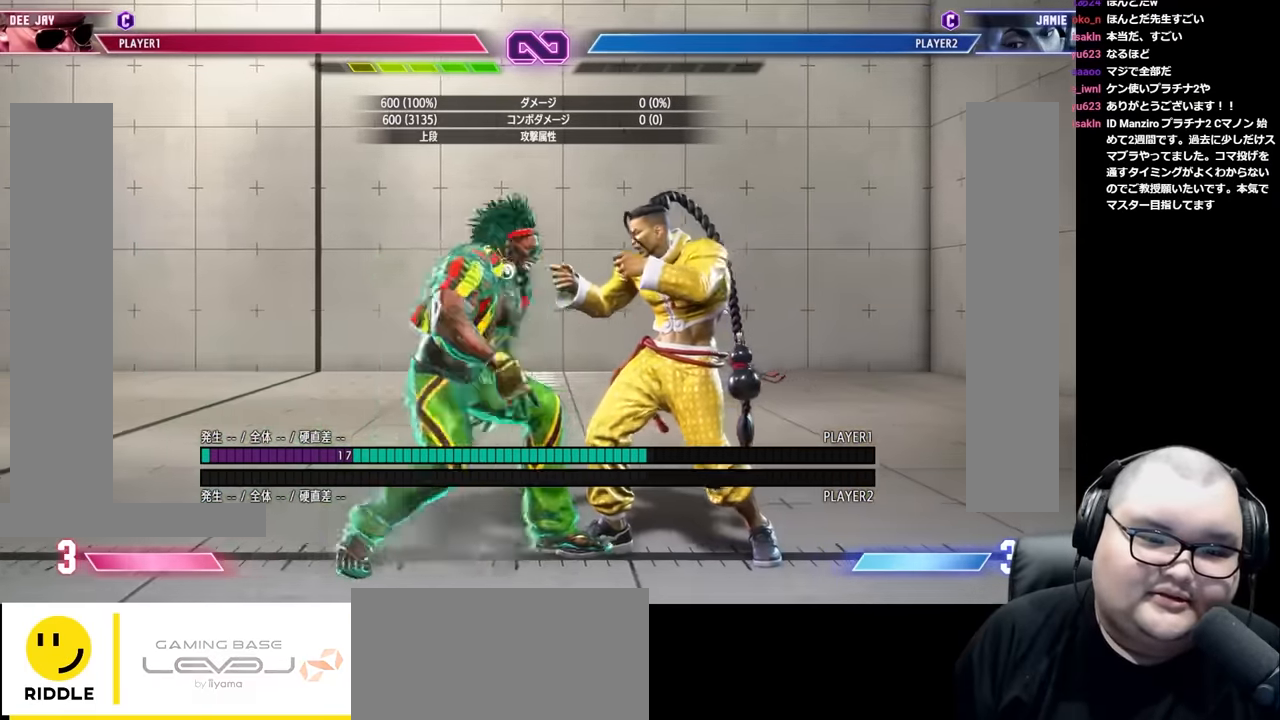
{"buttons": [], "left_stick": "left", "events": [[50, "left_stick", "left"], [134, "left_stick", "center"], [200, "left_stick", "left"], [284, "left_stick", "center"], [350, "left_stick", "left"], [417, "left_stick", "center"], [500, "left_stick", "left"]]}
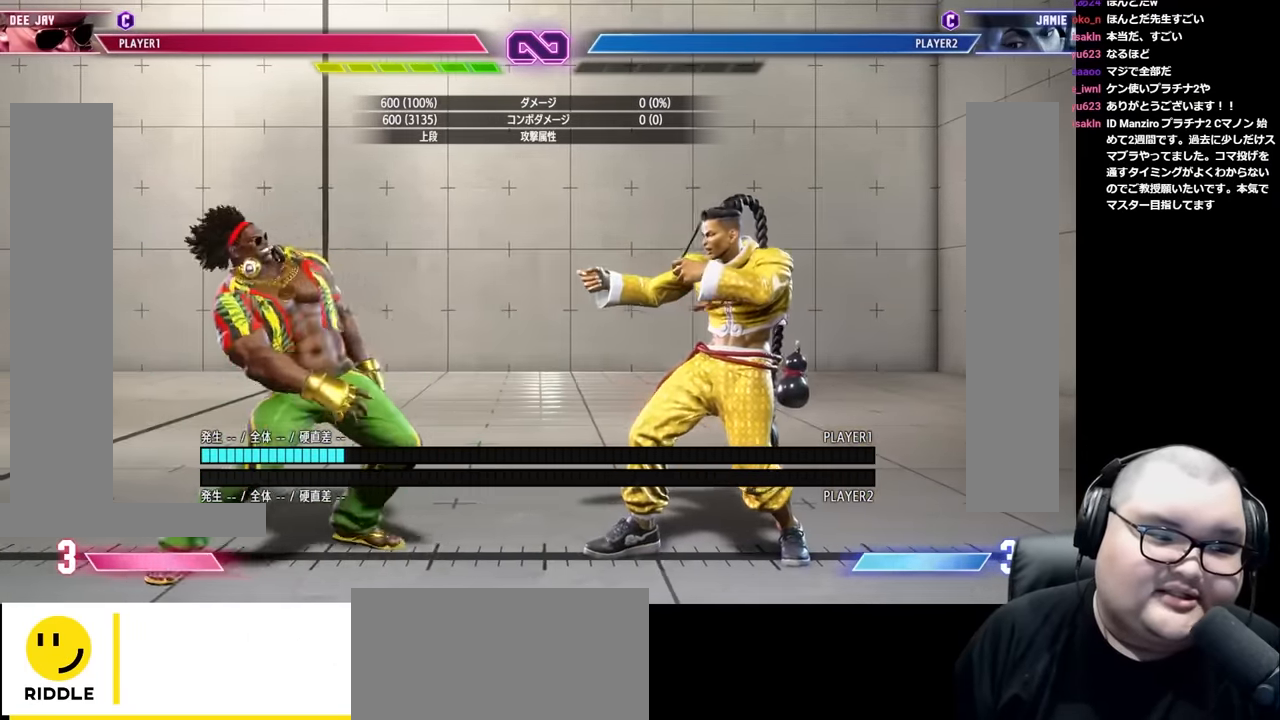
{"buttons": [], "left_stick": "left", "events": [[84, "left_stick", "center"], [150, "left_stick", "left"], [217, "left_stick", "center"], [300, "left_stick", "left"], [367, "left_stick", "center"], [450, "left_stick", "left"]]}
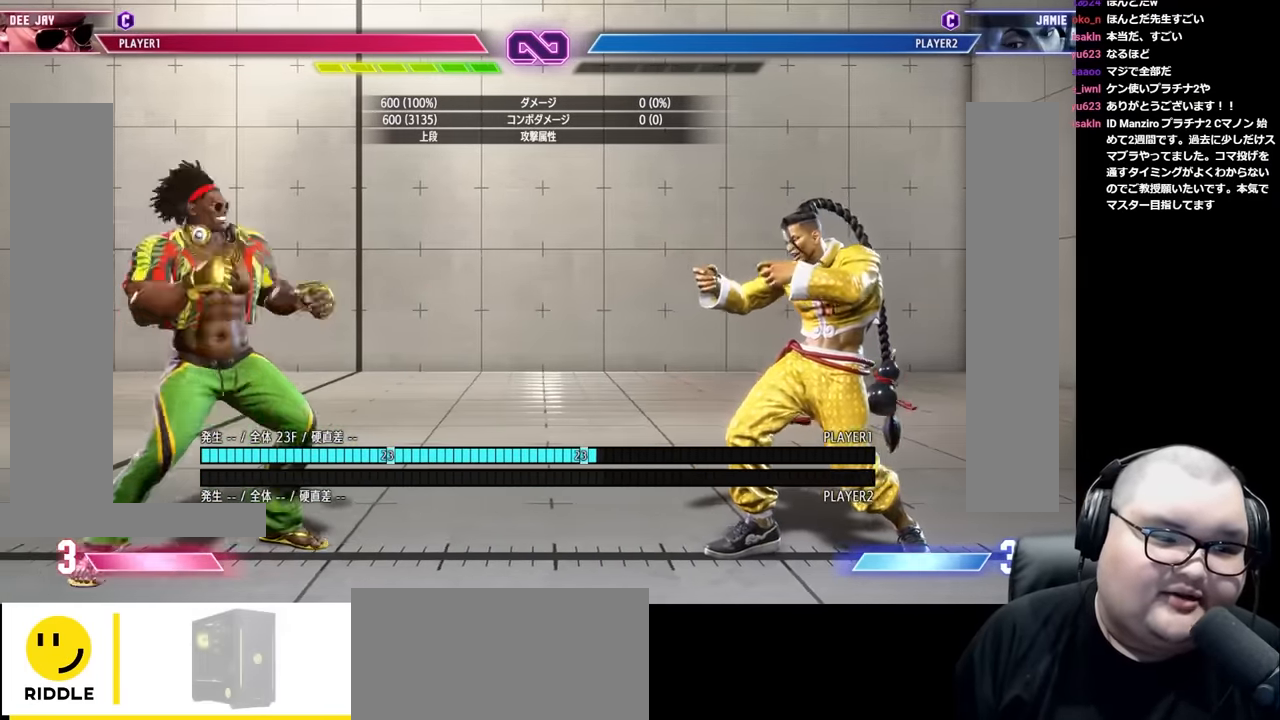
{"buttons": [], "left_stick": "left", "events": [[17, "left_stick", "center"], [100, "left_stick", "left"]]}
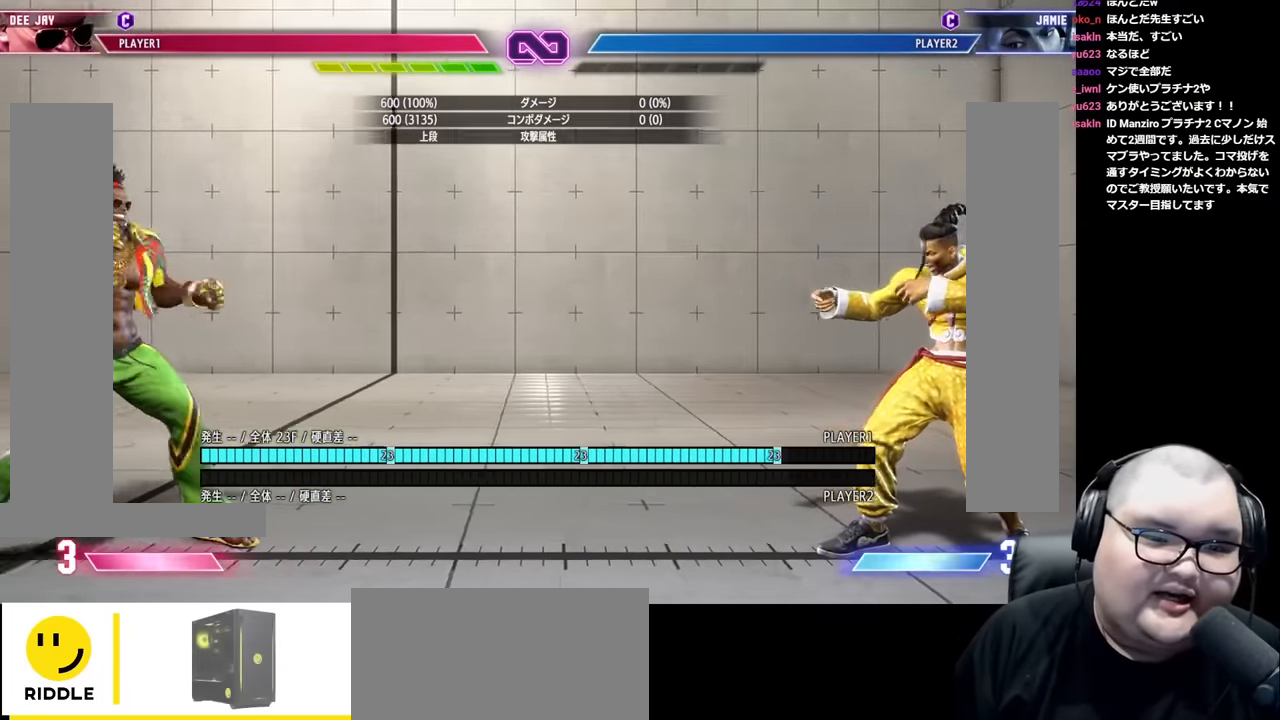
{"buttons": [], "left_stick": "left", "events": [[84, "CIRCLE", "down"], [84, "TRIANGLE", "down"], [100, "R1", "down"], [100, "left_stick", "center"], [117, "R1", "up"], [234, "left_stick", "right"], [300, "left_stick", "center"], [367, "left_stick", "right"], [466, "CIRCLE", "up"], [466, "TRIANGLE", "up"], [500, "left_stick", "left"]]}
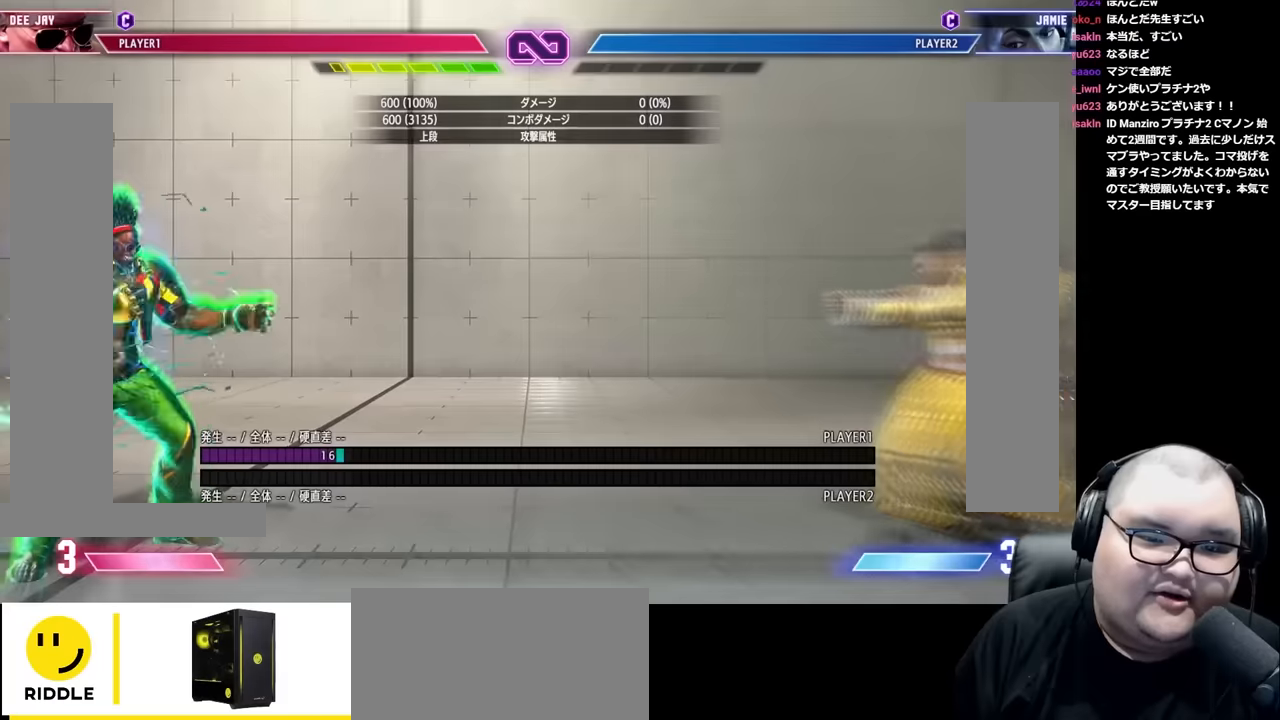
{"buttons": [], "left_stick": "left", "events": []}
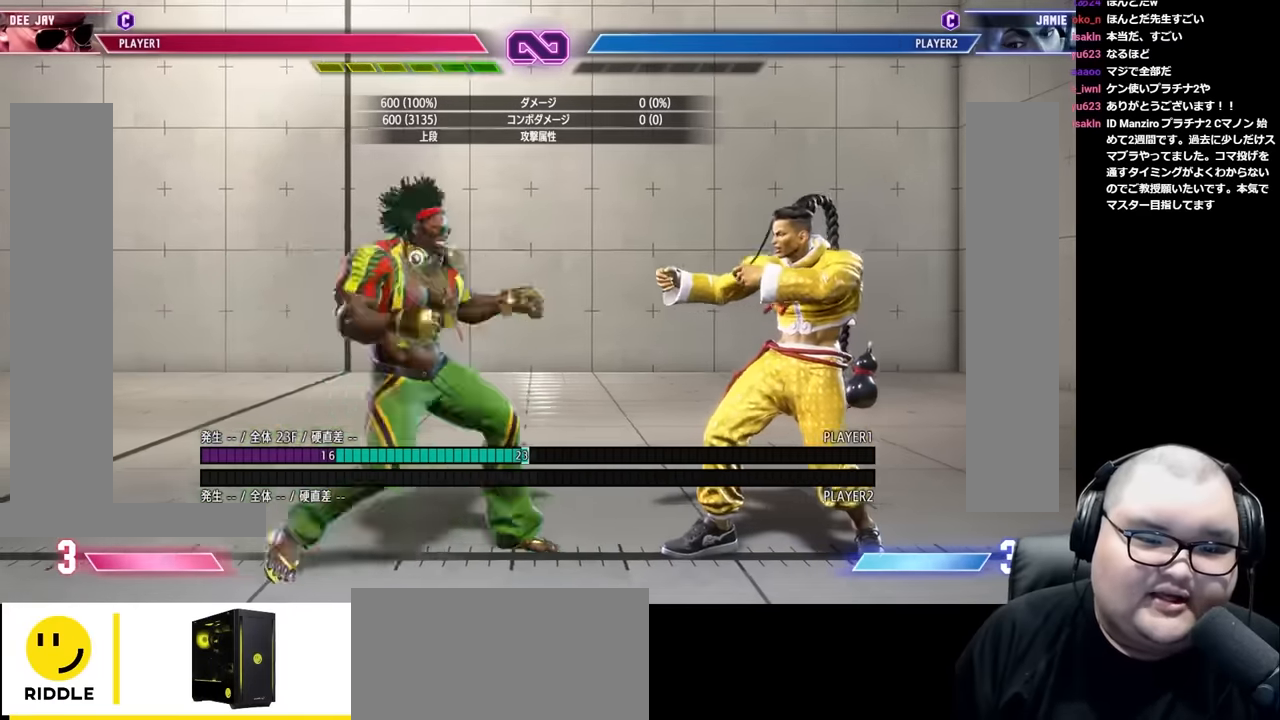
{"buttons": [], "left_stick": "center", "events": [[500, "left_stick", "center"]]}
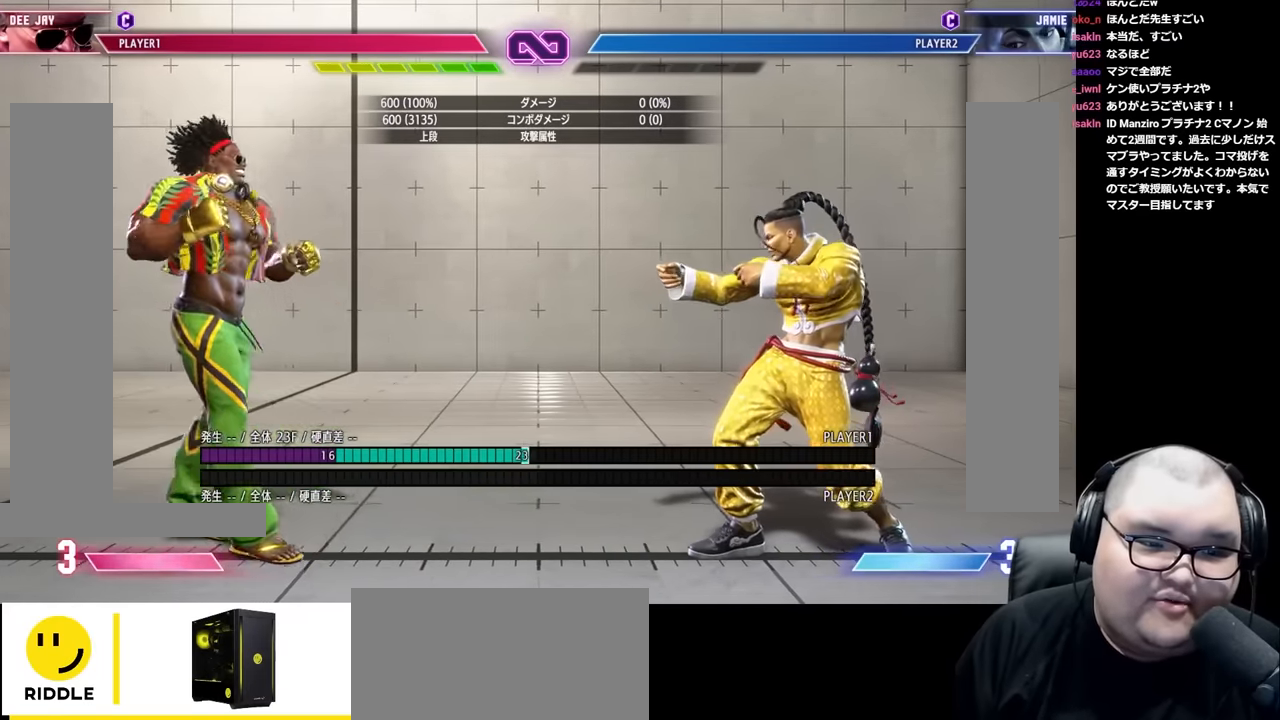
{"buttons": [], "left_stick": "left", "events": [[50, "CIRCLE", "down"], [133, "CIRCLE", "up"], [200, "left_stick", "left"]]}
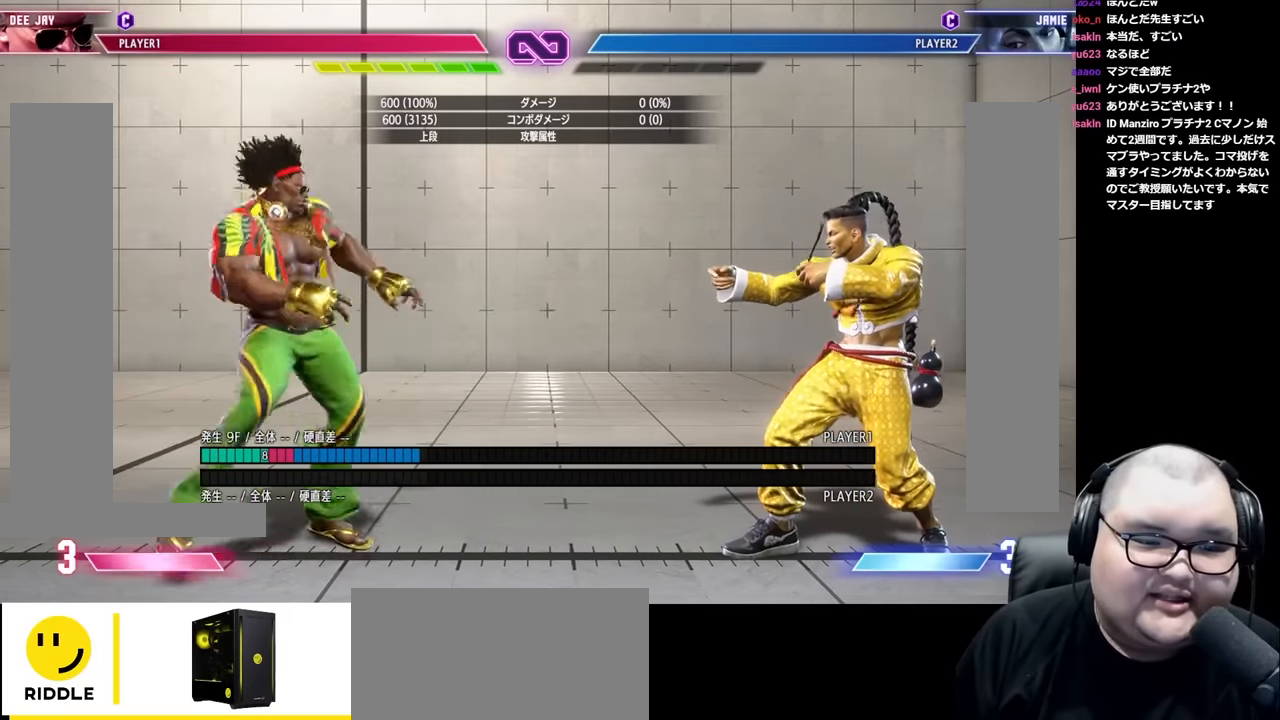
{"buttons": [], "left_stick": "right", "events": [[216, "left_stick", "center"], [400, "left_stick", "right"]]}
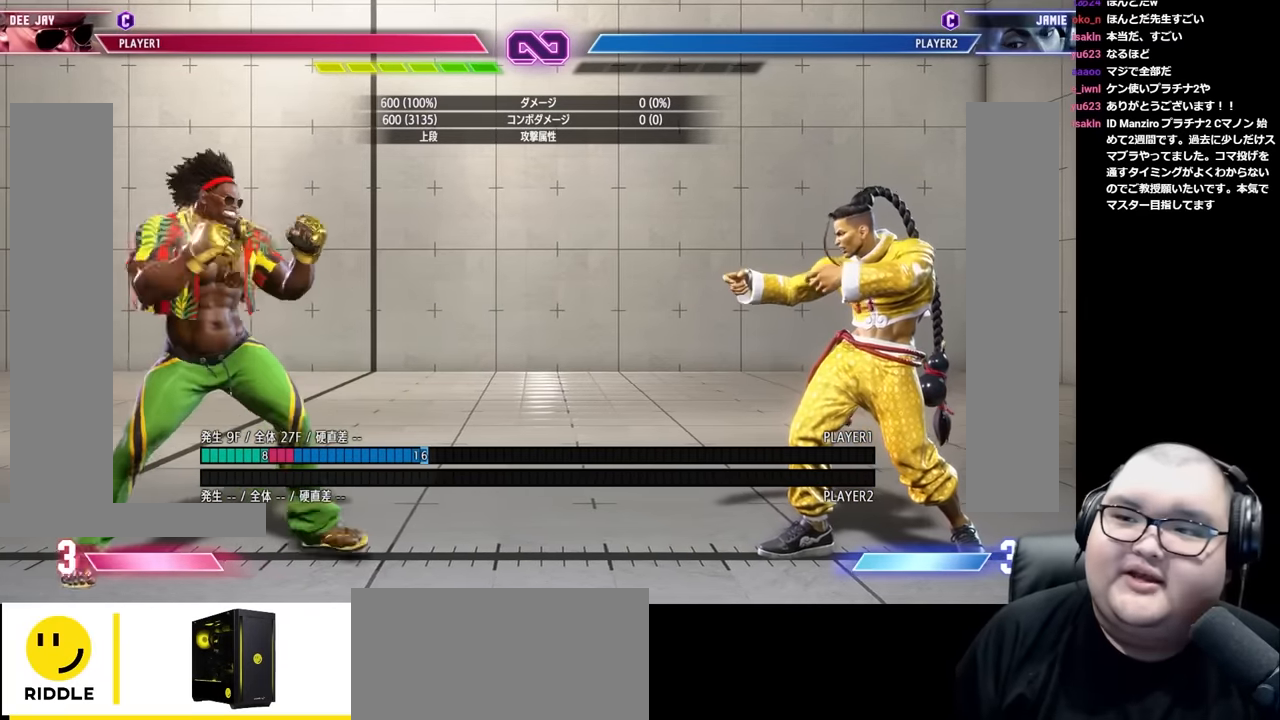
{"buttons": [], "left_stick": "center", "events": [[333, "left_stick", "center"]]}
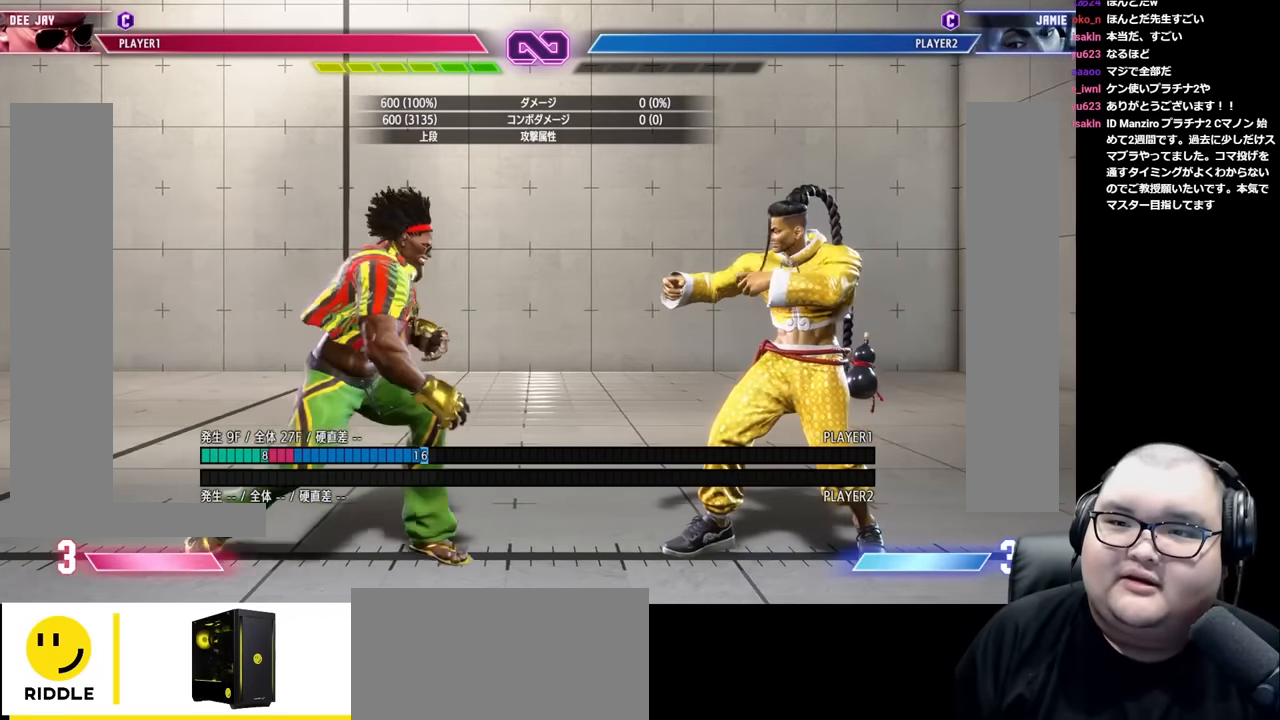
{"buttons": [], "left_stick": "down", "events": [[250, "left_stick", "left"], [400, "left_stick", "right"], [483, "left_stick", "down"]]}
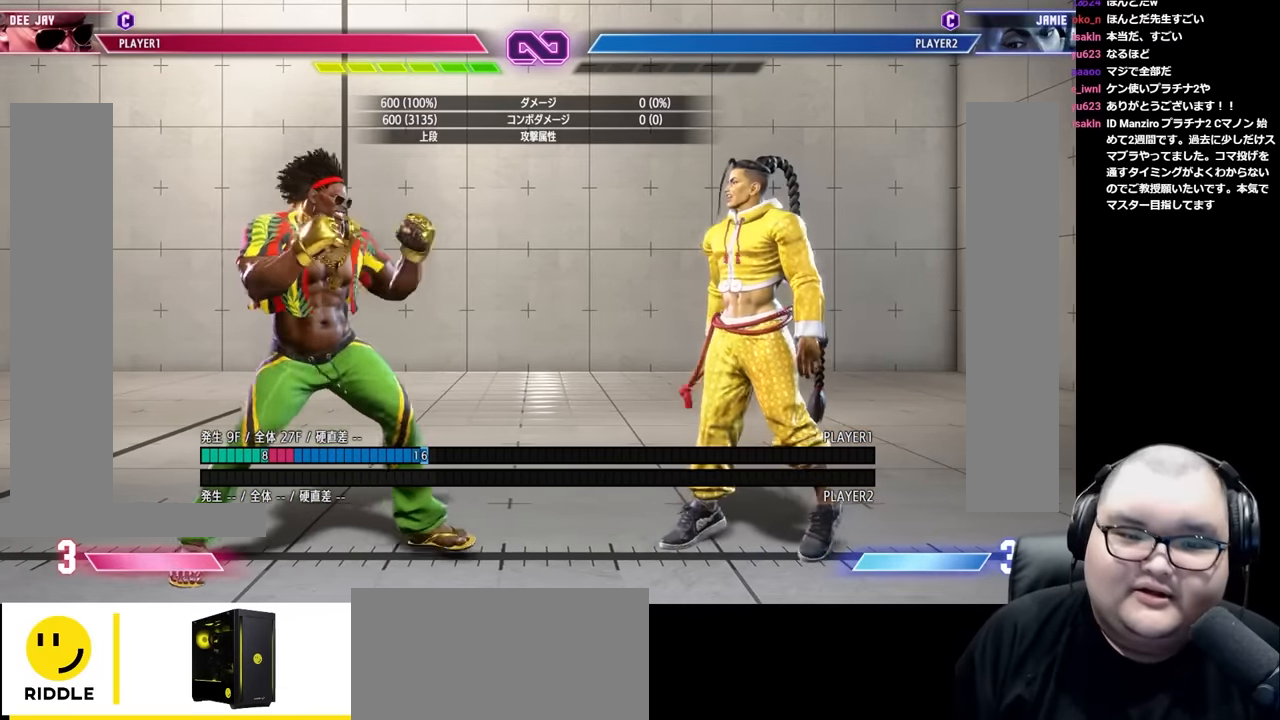
{"buttons": [], "left_stick": "right", "events": [[33, "left_stick", "left"], [116, "left_stick", "right"], [250, "left_stick", "left"], [433, "left_stick", "right"]]}
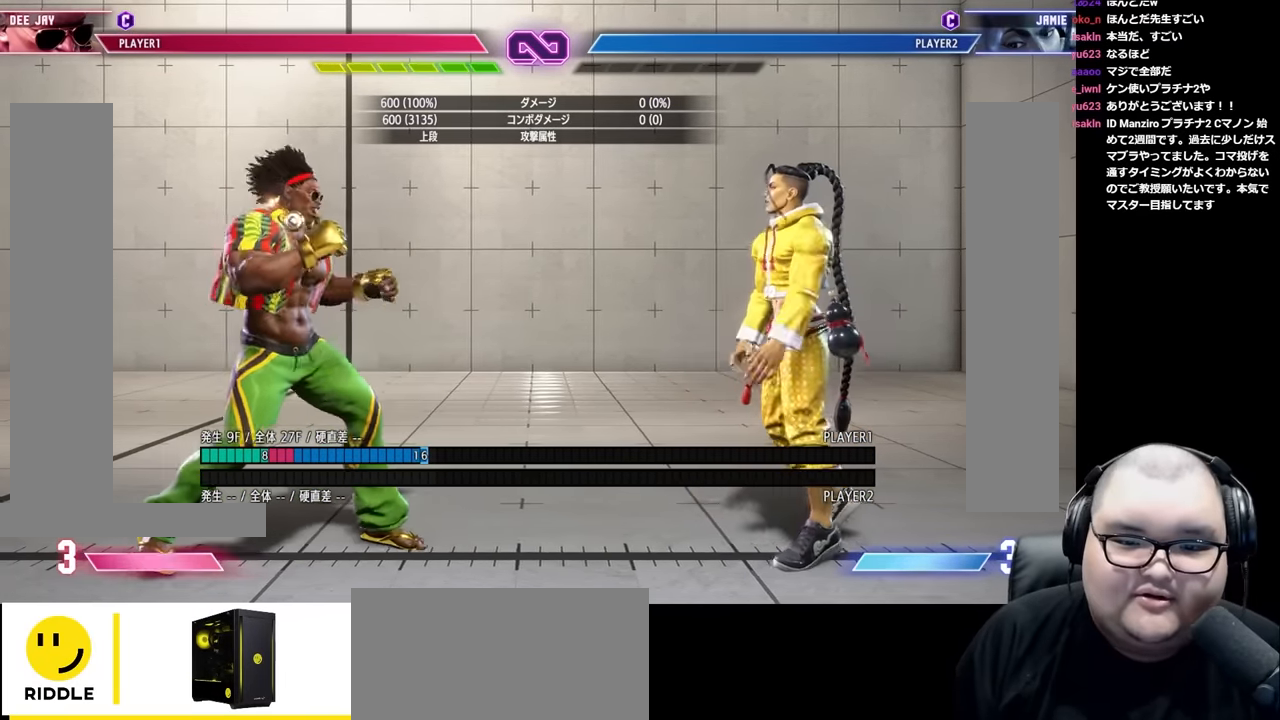
{"buttons": [], "left_stick": "down-left", "events": [[183, "left_stick", "down-left"], [200, "CIRCLE", "down"], [350, "CIRCLE", "up"]]}
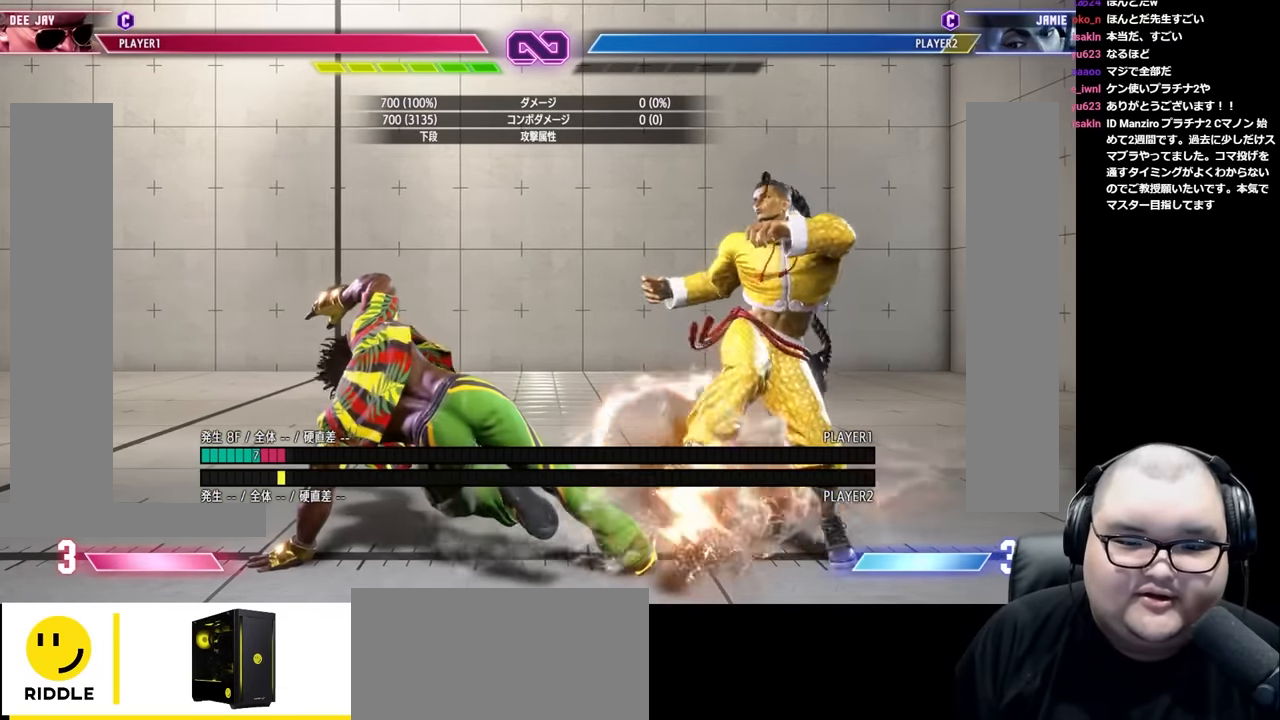
{"buttons": [], "left_stick": "right", "events": [[250, "left_stick", "center"], [316, "left_stick", "right"]]}
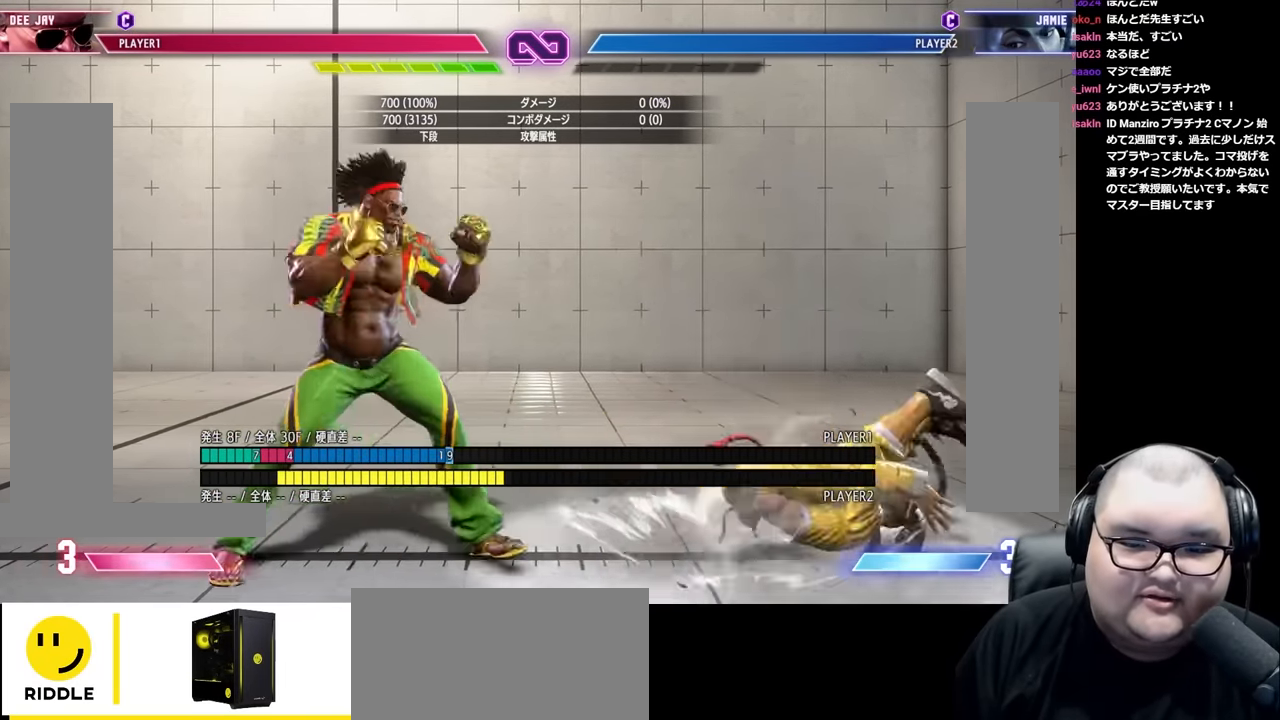
{"buttons": [], "left_stick": "center", "events": [[100, "left_stick", "down-left"], [150, "CIRCLE", "down"], [283, "CIRCLE", "up"], [500, "left_stick", "center"]]}
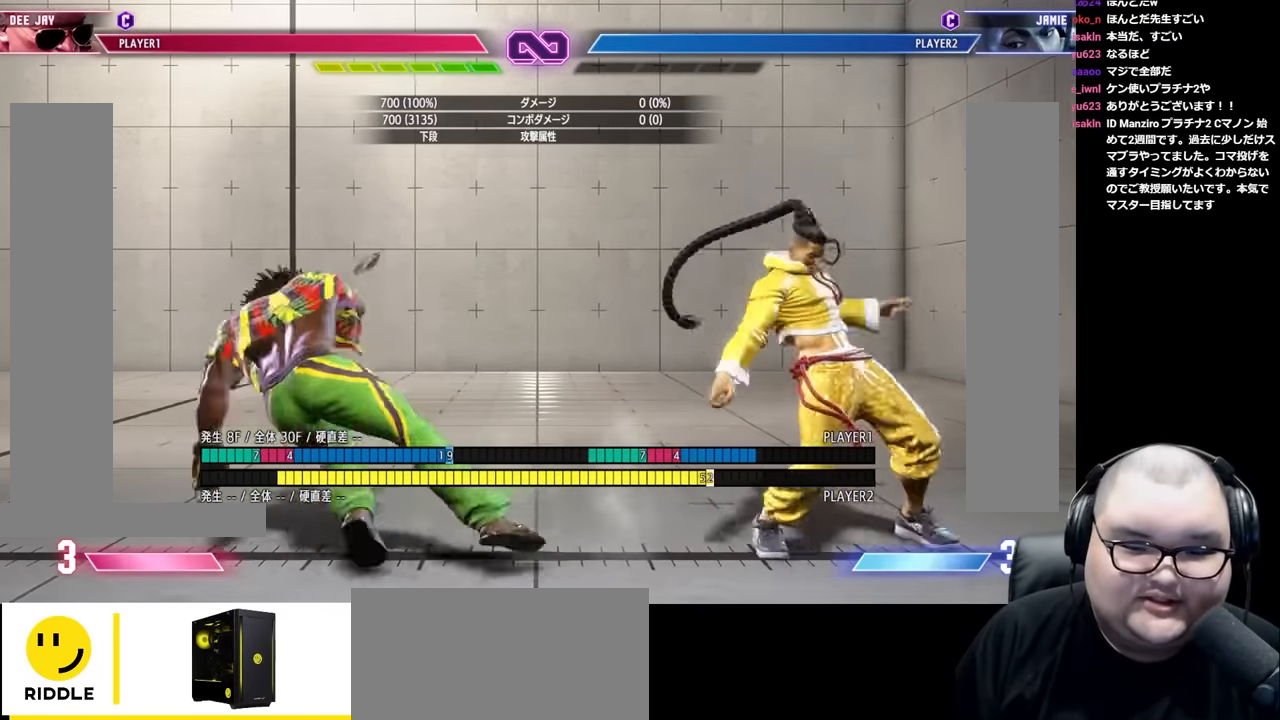
{"buttons": ["CIRCLE"], "left_stick": "down-left", "events": [[66, "left_stick", "right"], [383, "left_stick", "center"], [450, "left_stick", "down-left"], [466, "CIRCLE", "down"]]}